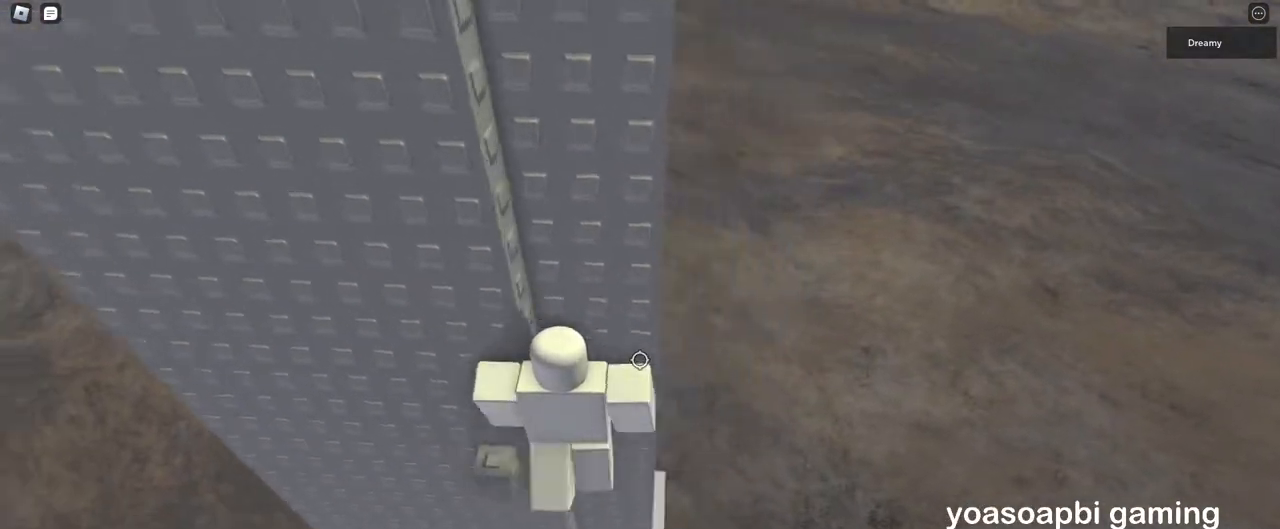
Gameplay with keyboard and mouse; each line is a JSON object with the keys and mouse buttons held at the frame after it. "events" lists presses ("down") and releases ("up") of "a", "ctrl", "d", "e", "q", "s", "shift", "space", "w", "mouse_left", "mouse_wheel", "mouse_right", "mouse_mb4" and "mouse_mb5" between this image and that frame as [ms after this image, input, new state], when the widget could be followed in between. "mouse_left", "mouse_wheel", "mouse_right", "mouse_mb4", "mouse_mb5" = the "left", "wheel", "right", "mb4", "mb5" buttons of the "mouse" list. No other keys are recorded. "wheel" means that the mouse wheel is clicked or scrolled. Mouse movement is not recorded.
{"keys": ["d", "w"], "mouse": ["right"], "events": [[133, "space", "up"], [417, "w", "down"]]}
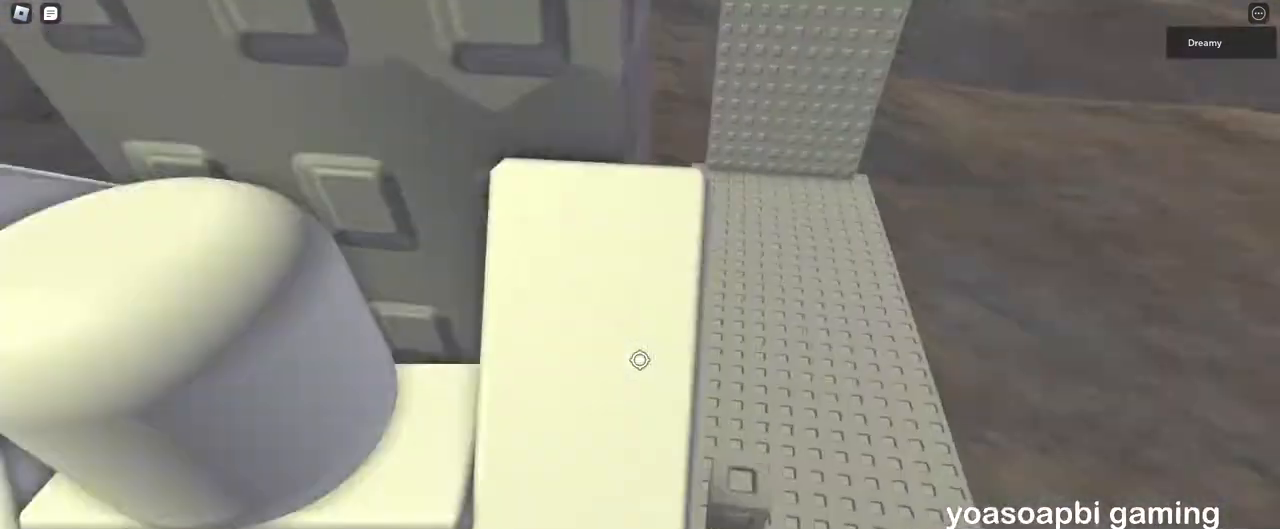
{"keys": ["d", "space"], "mouse": ["right"], "events": [[250, "d", "up"], [250, "w", "up"], [350, "d", "down"], [450, "space", "down"]]}
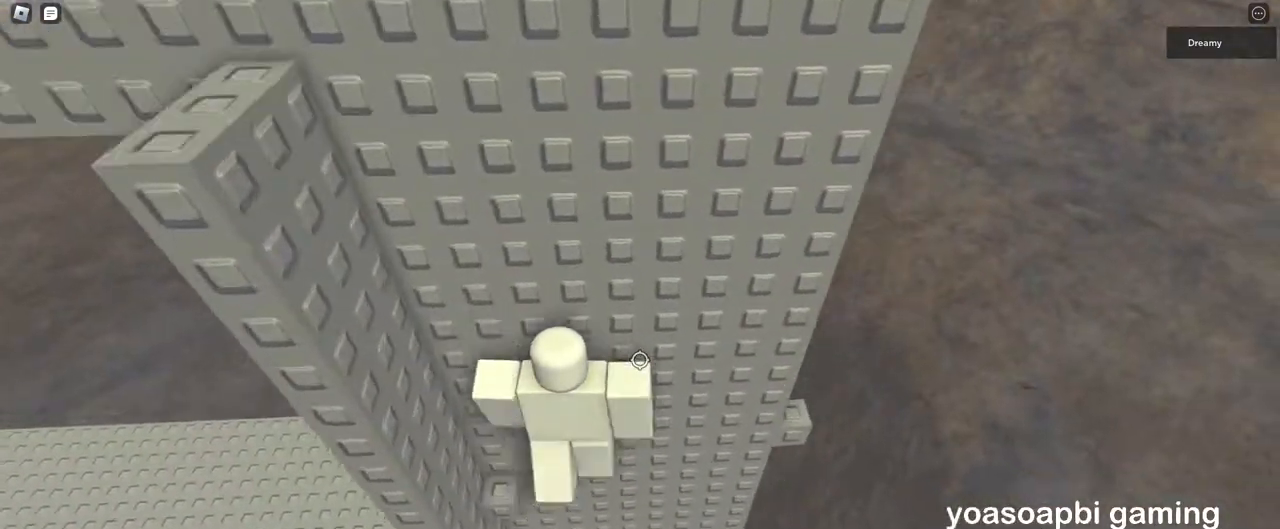
{"keys": [], "mouse": ["right"], "events": [[50, "space", "up"], [333, "w", "down"], [467, "d", "up"], [467, "w", "up"]]}
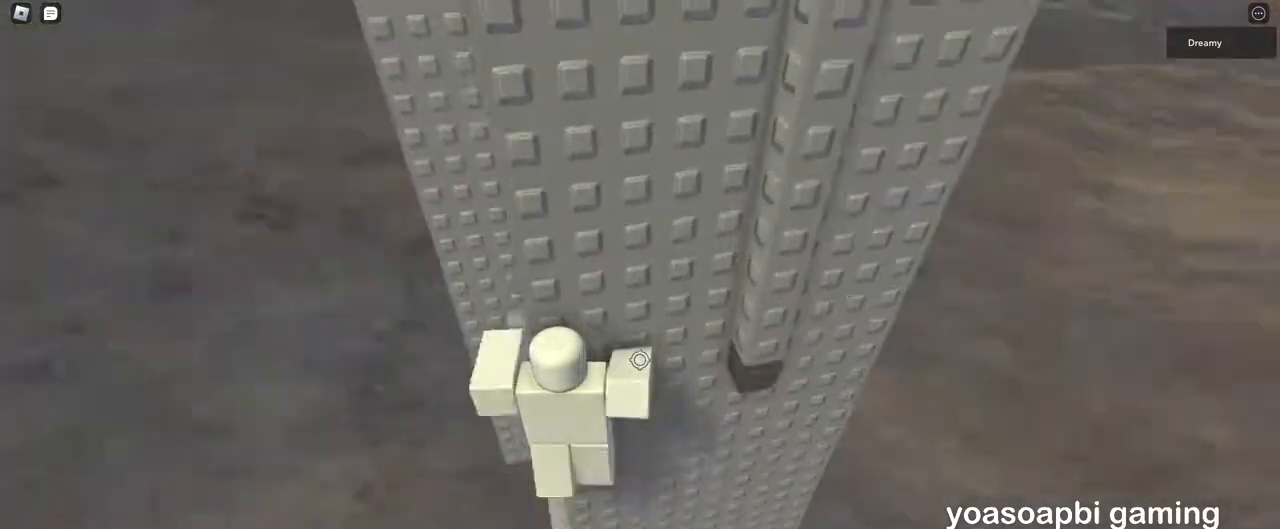
{"keys": ["space", "w"], "mouse": ["right"], "events": [[67, "d", "down"], [150, "space", "down"], [317, "d", "up"], [500, "w", "down"]]}
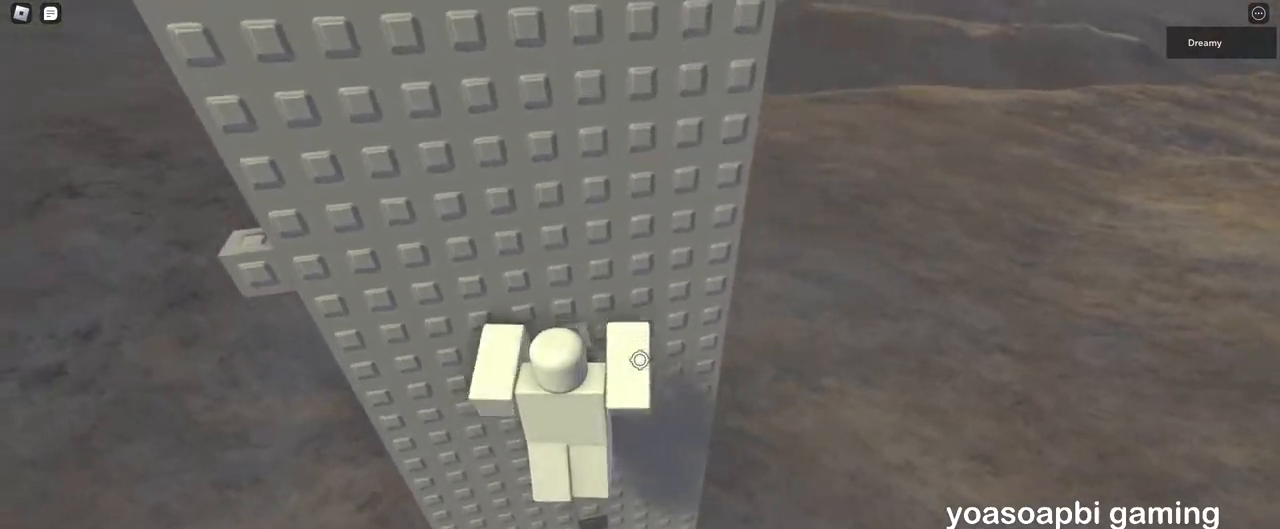
{"keys": ["w"], "mouse": ["right"], "events": [[217, "w", "up"], [333, "space", "up"], [400, "w", "down"]]}
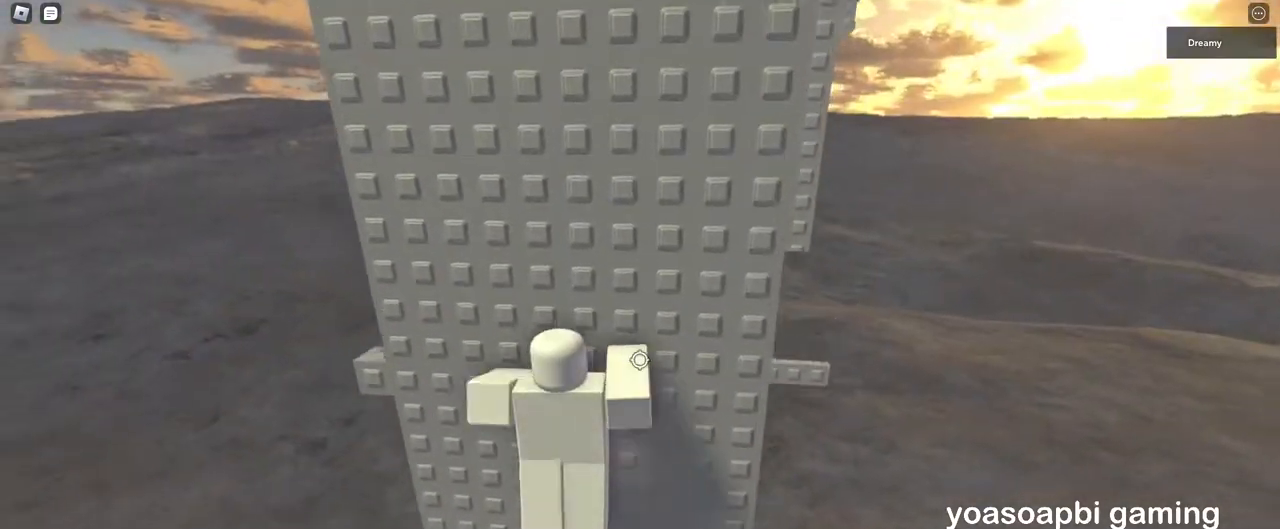
{"keys": [], "mouse": ["right"], "events": [[83, "w", "up"], [167, "a", "down"], [267, "space", "down"], [383, "space", "up"], [500, "a", "up"]]}
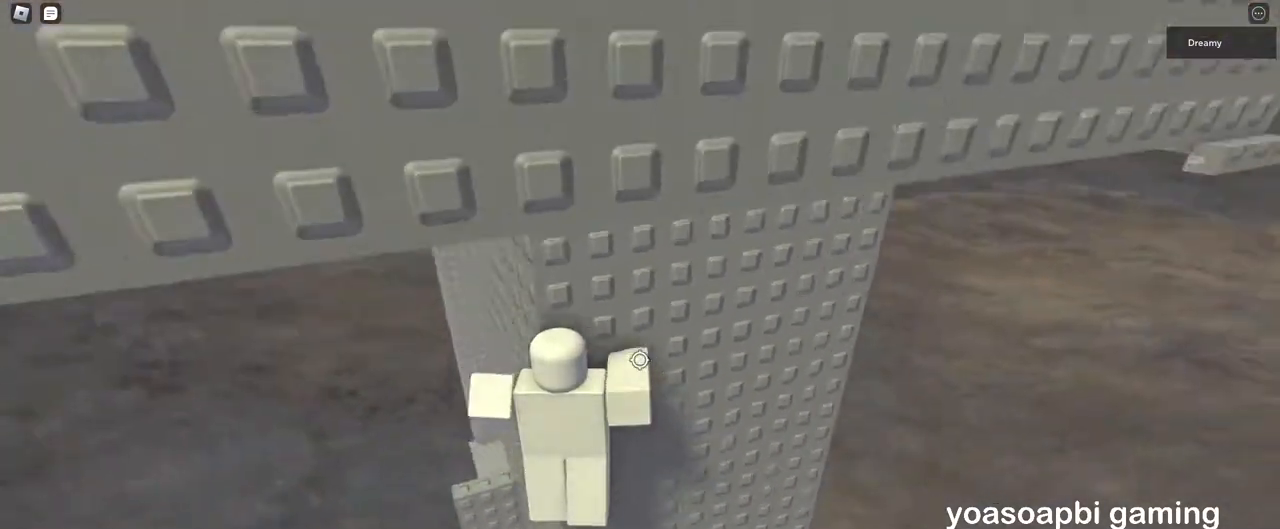
{"keys": ["a", "space"], "mouse": ["right"], "events": [[100, "w", "down"], [183, "a", "down"], [200, "a", "up"], [217, "w", "up"], [317, "a", "down"], [467, "space", "down"]]}
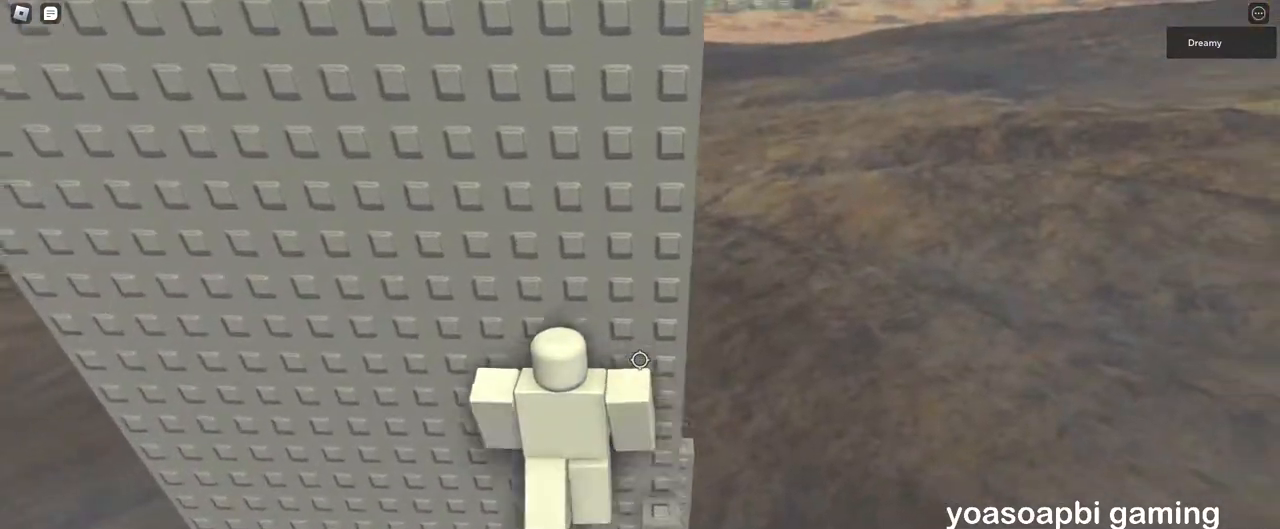
{"keys": [], "mouse": ["right"]}
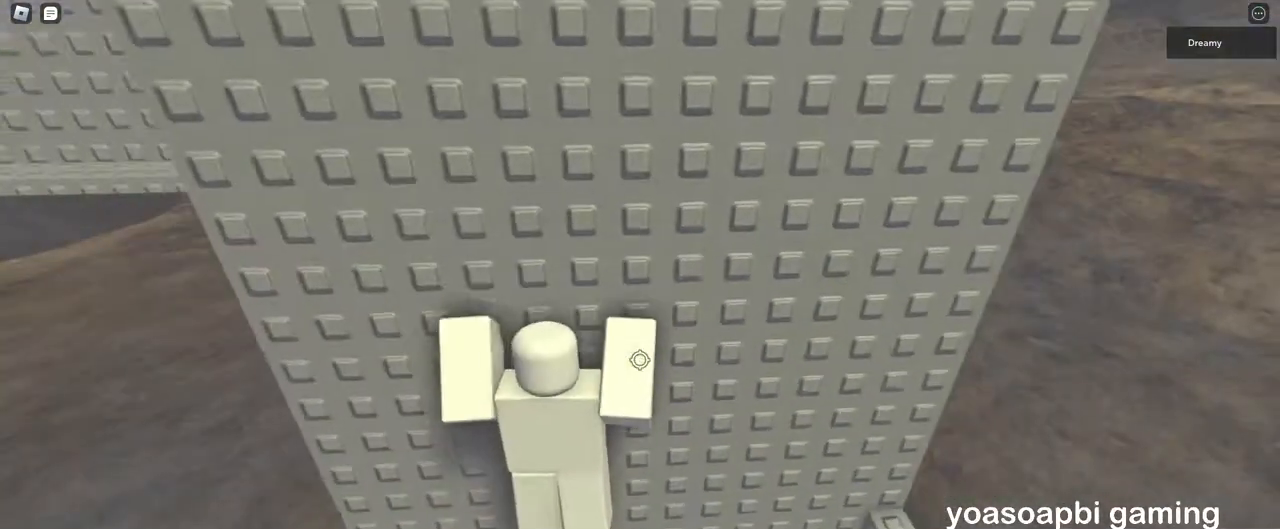
{"keys": ["a"], "mouse": ["right"], "events": [[200, "a", "down"], [350, "space", "down"], [467, "space", "up"]]}
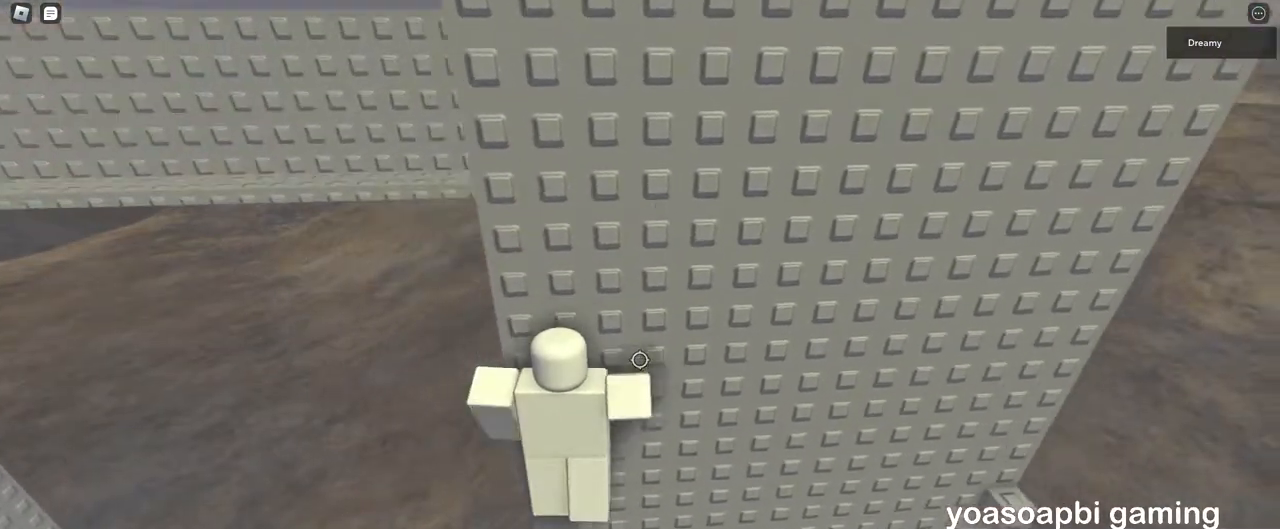
{"keys": ["a", "w"], "mouse": ["right"], "events": [[183, "w", "down"]]}
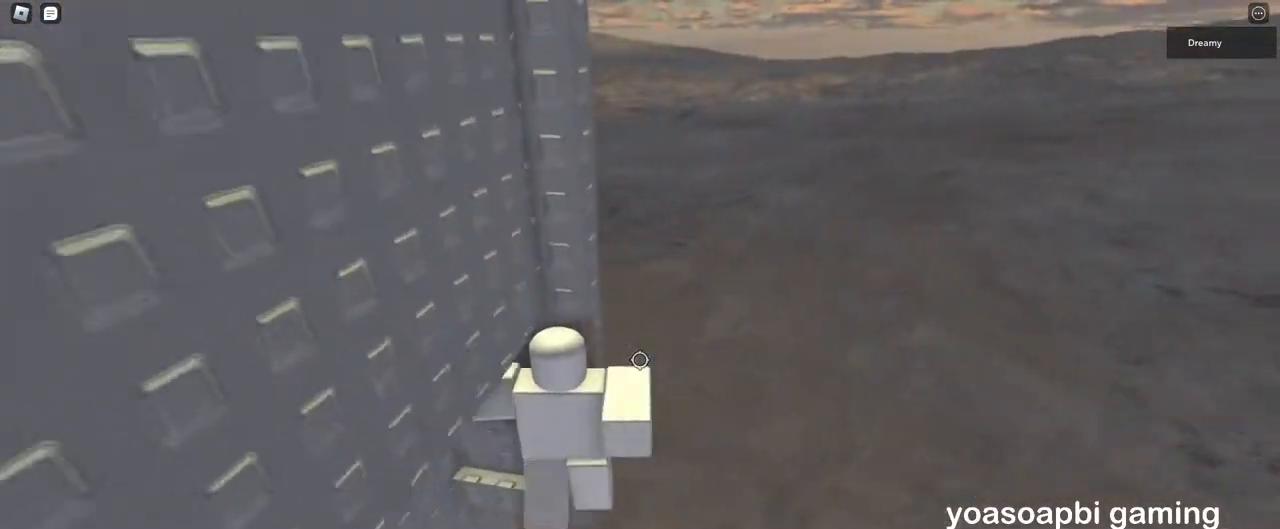
{"keys": ["a", "w"], "mouse": ["right"], "events": [[400, "mouse_wheel", "down"], [450, "mouse_wheel", "up"]]}
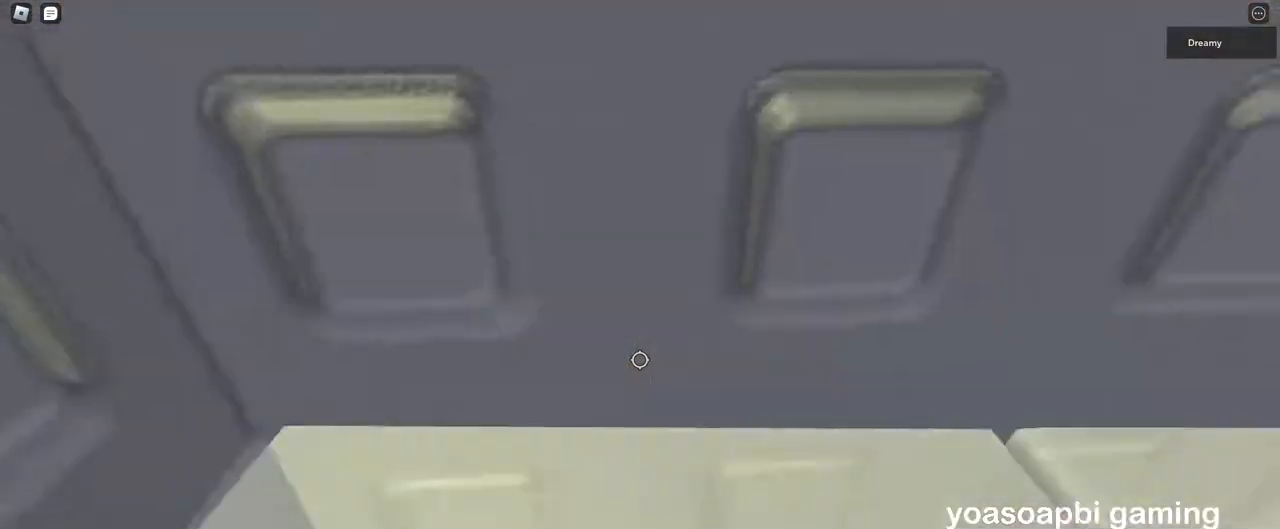
{"keys": [], "mouse": ["right"], "events": [[83, "w", "up"], [283, "s", "down"], [400, "s", "up"], [417, "a", "up"]]}
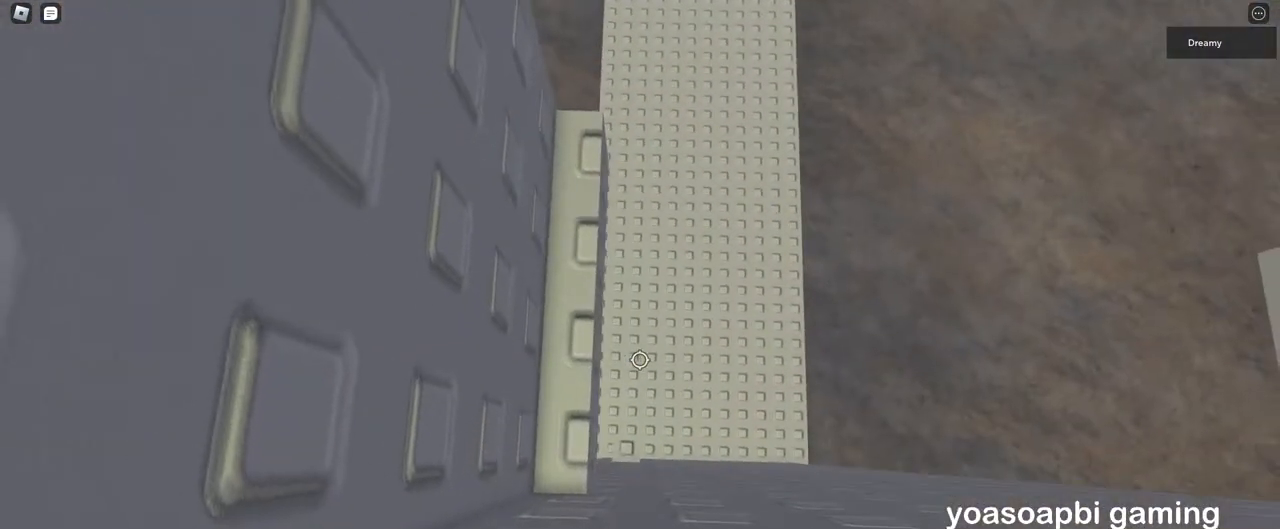
{"keys": [], "mouse": ["right"], "events": [[67, "s", "down"], [133, "s", "up"]]}
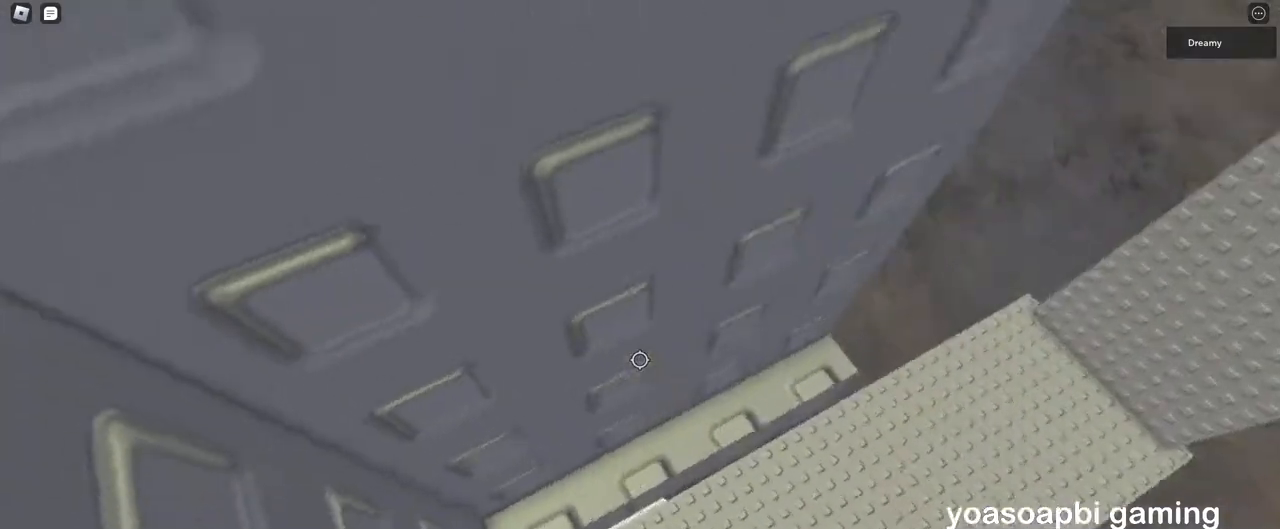
{"keys": [], "mouse": ["right"], "events": [[367, "shift", "down"], [417, "shift", "up"]]}
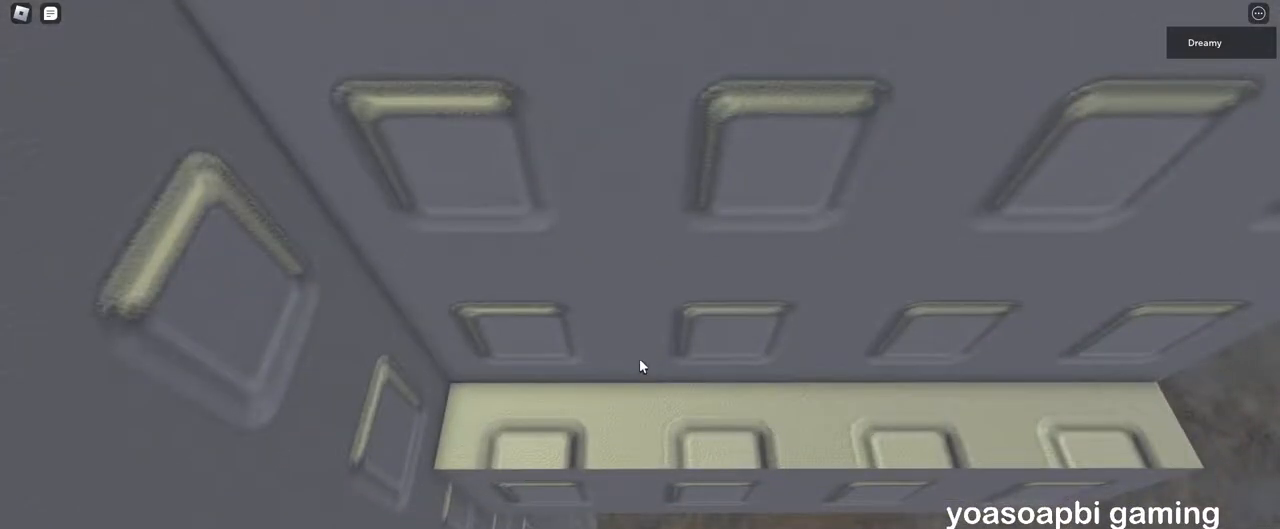
{"keys": ["a", "shift"], "mouse": ["right"], "events": [[233, "mouse_wheel", "down"], [300, "mouse_wheel", "up"], [333, "a", "down"], [383, "space", "down"], [467, "shift", "down"], [467, "space", "up"]]}
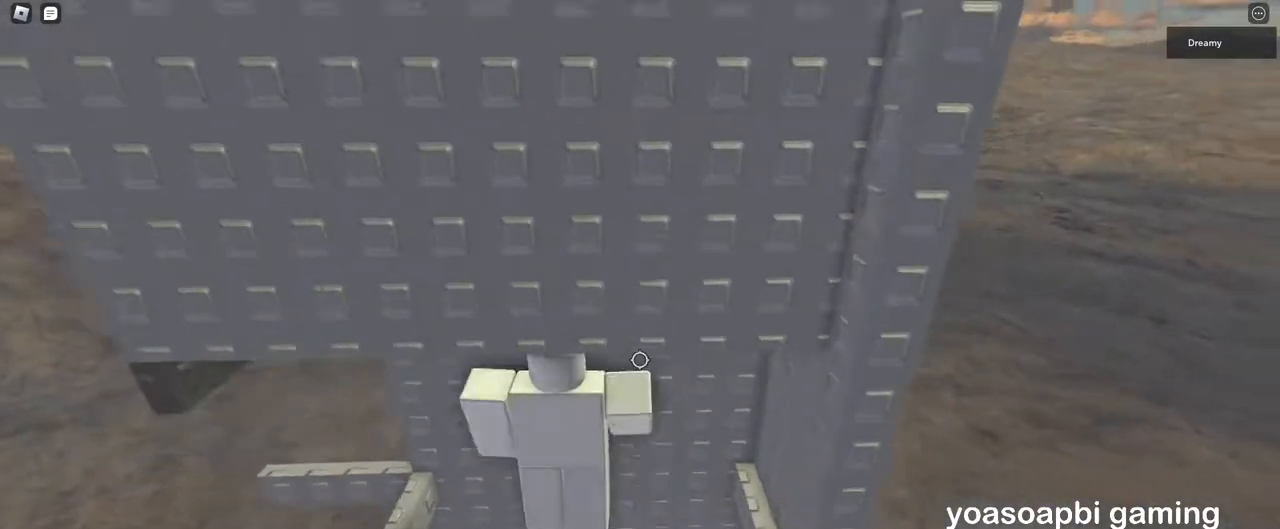
{"keys": [], "mouse": ["right"]}
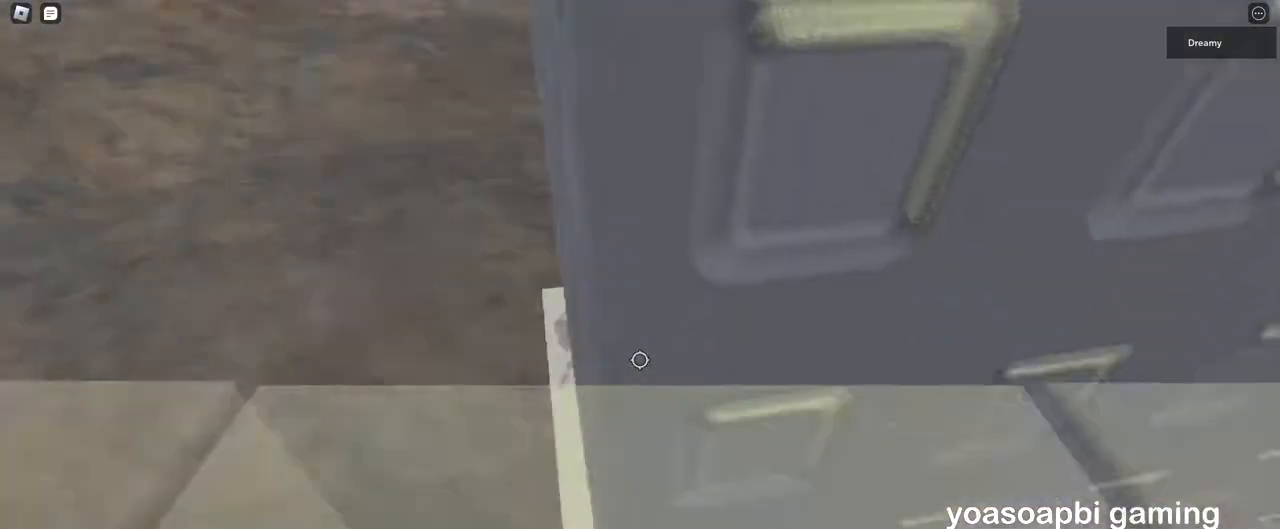
{"keys": [], "mouse": ["right"], "events": [[267, "a", "down"], [350, "a", "up"]]}
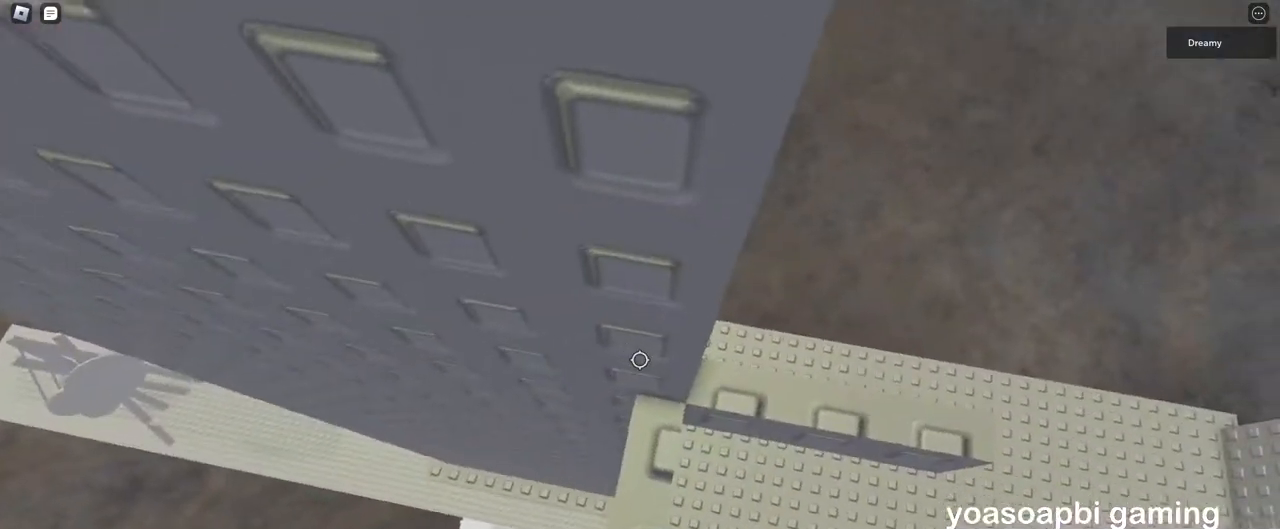
{"keys": [], "mouse": ["right"], "events": [[150, "s", "down"], [233, "s", "up"], [450, "s", "down"], [483, "s", "up"]]}
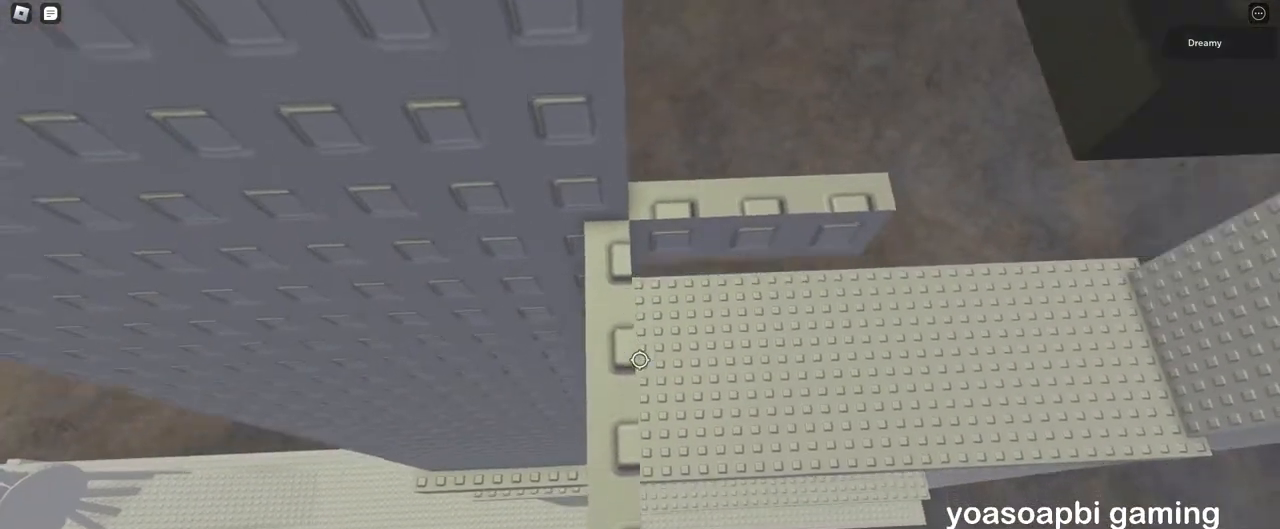
{"keys": [], "mouse": ["right"], "events": [[150, "mouse_wheel", "down"], [167, "mouse_wheel", "up"], [417, "mouse_wheel", "down"], [433, "mouse_wheel", "up"]]}
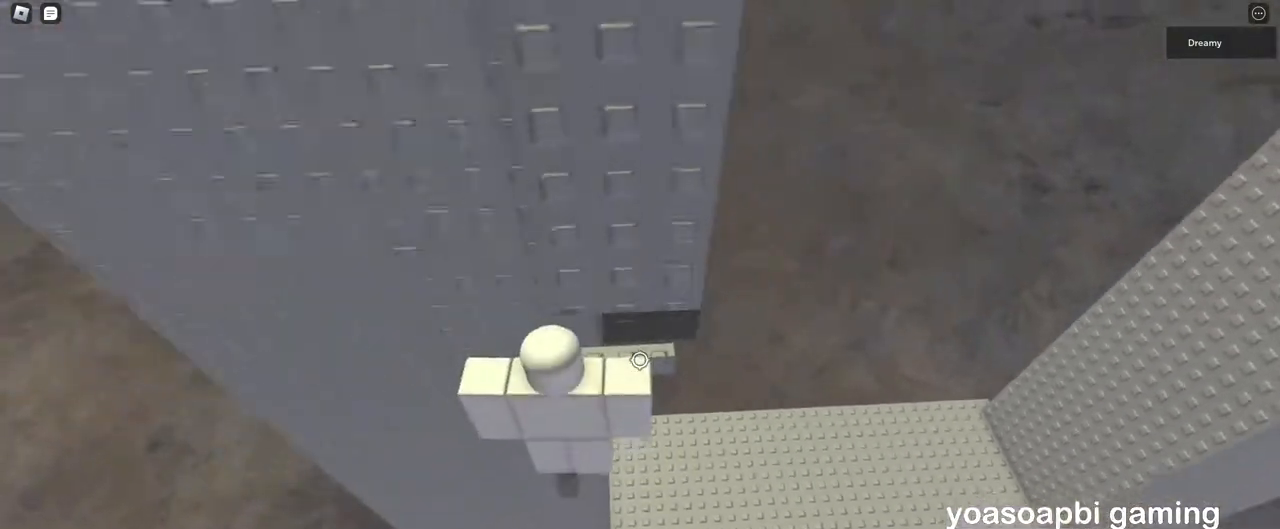
{"keys": ["space", "w"], "mouse": ["right"], "events": [[117, "s", "down"], [133, "d", "down"], [183, "s", "up"], [183, "space", "down"], [250, "w", "down"], [283, "d", "up"], [367, "w", "up"], [467, "w", "down"]]}
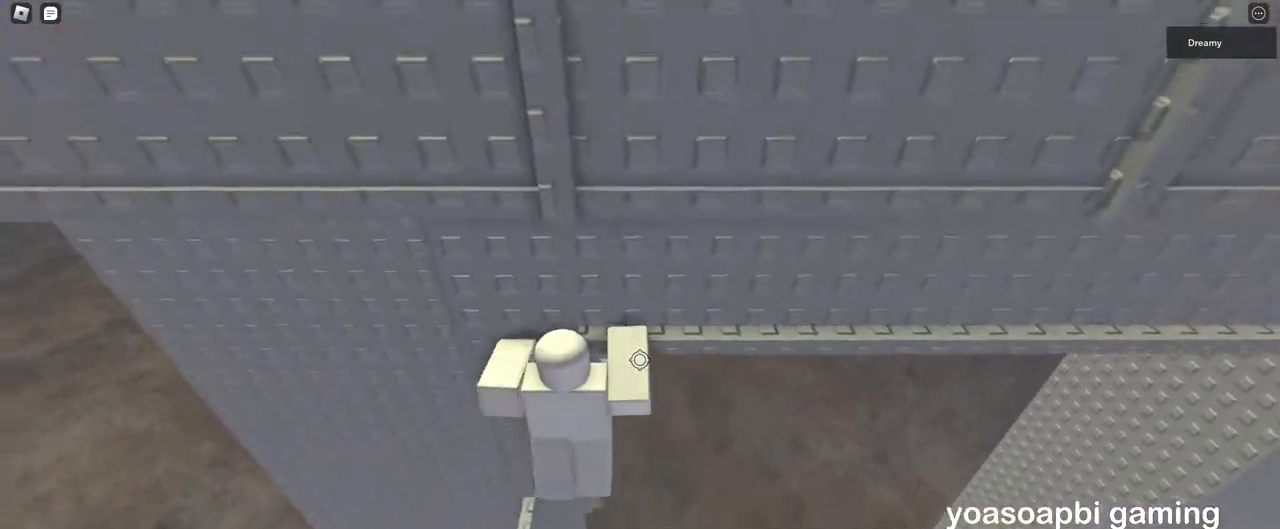
{"keys": ["w"], "mouse": ["right"], "events": [[167, "d", "down"], [250, "space", "up"], [400, "d", "up"]]}
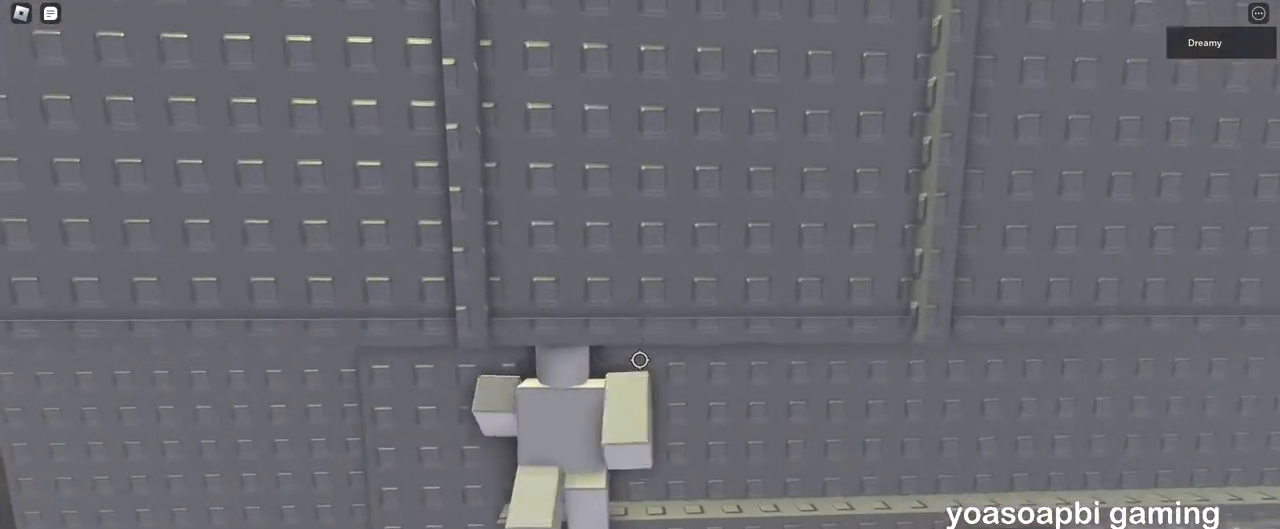
{"keys": ["d", "w"], "mouse": ["right"], "events": [[117, "d", "down"]]}
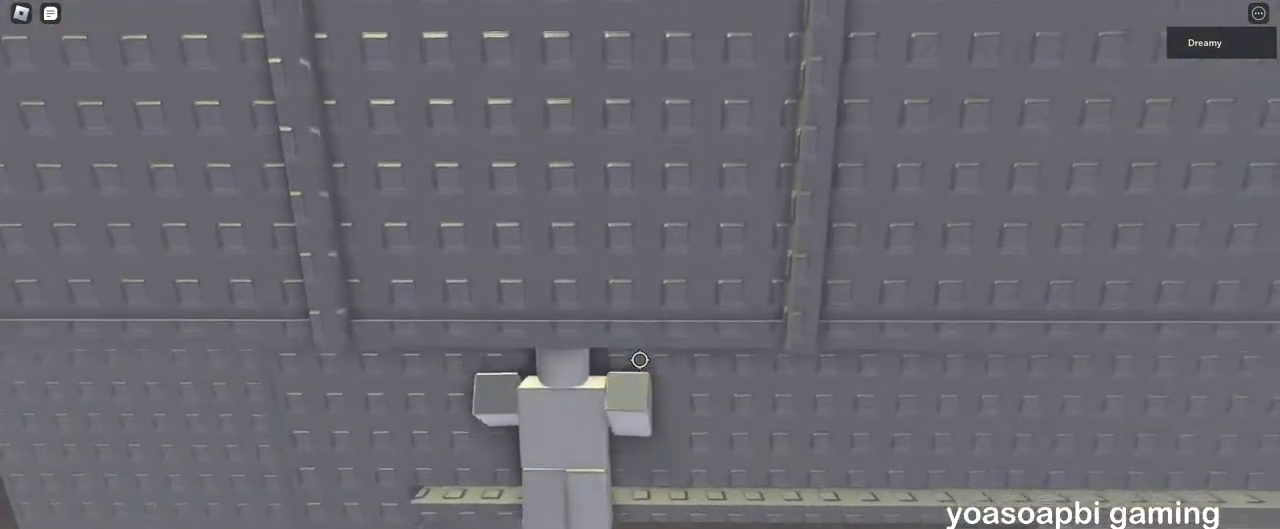
{"keys": ["d", "w"], "mouse": ["right"], "events": []}
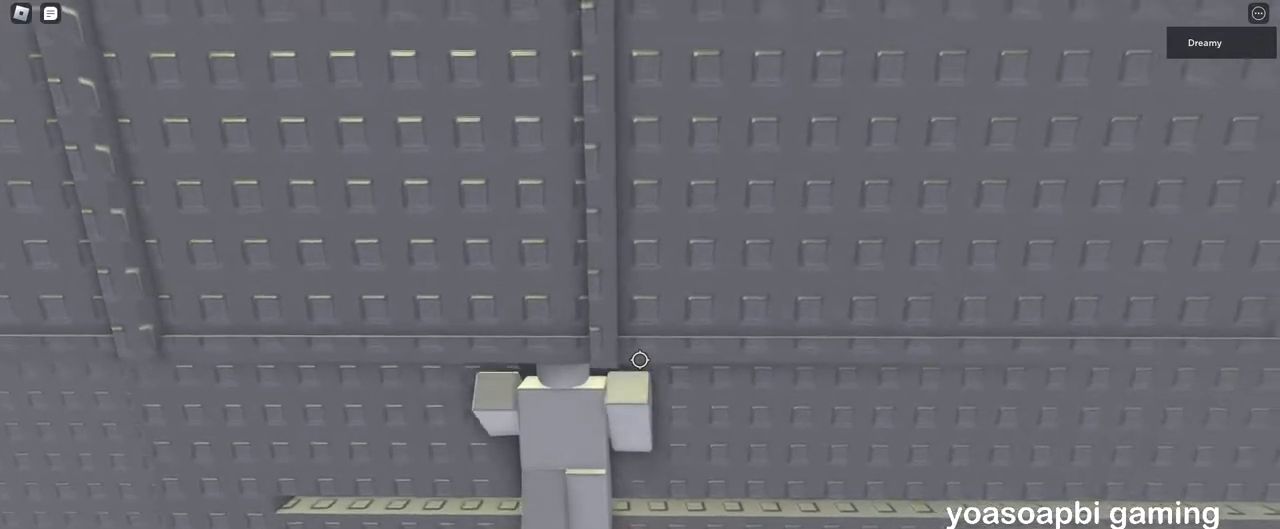
{"keys": ["d", "w"], "mouse": ["right"], "events": []}
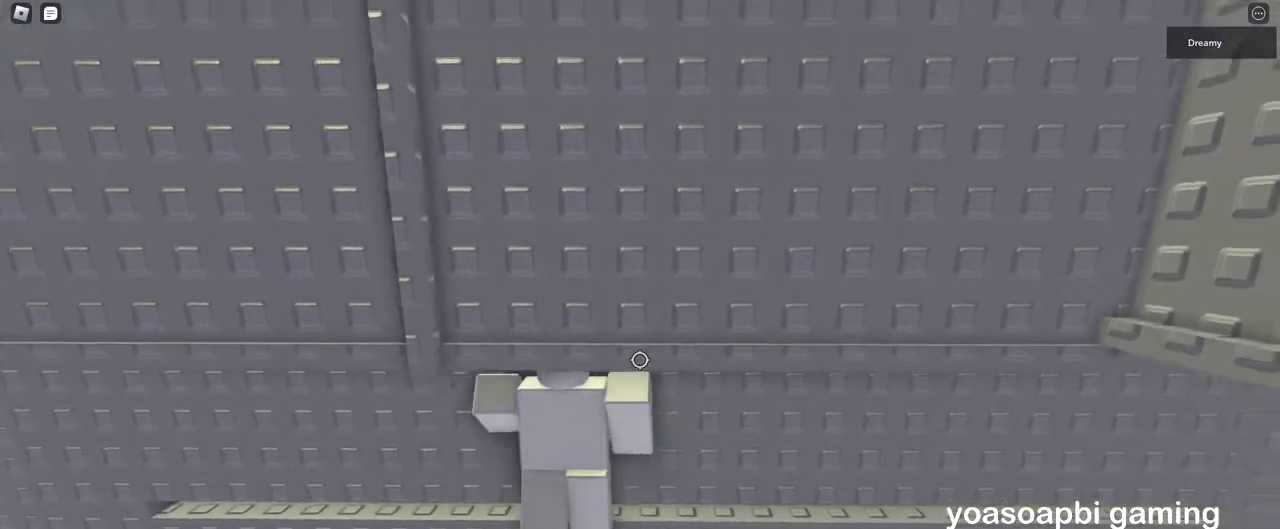
{"keys": ["d", "w"], "mouse": ["right"], "events": []}
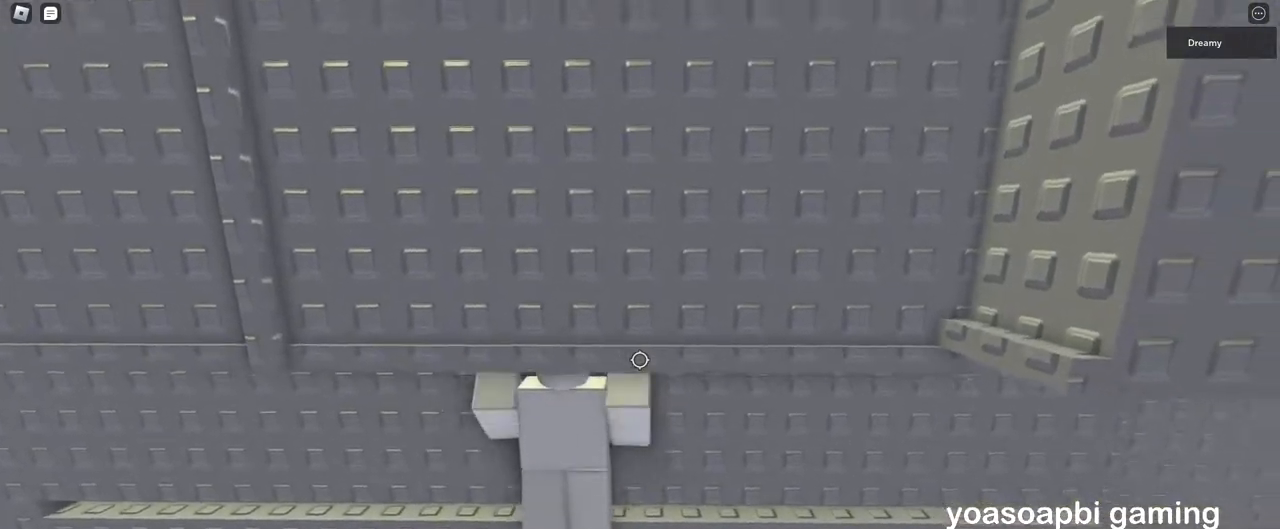
{"keys": ["d", "w"], "mouse": ["right"], "events": []}